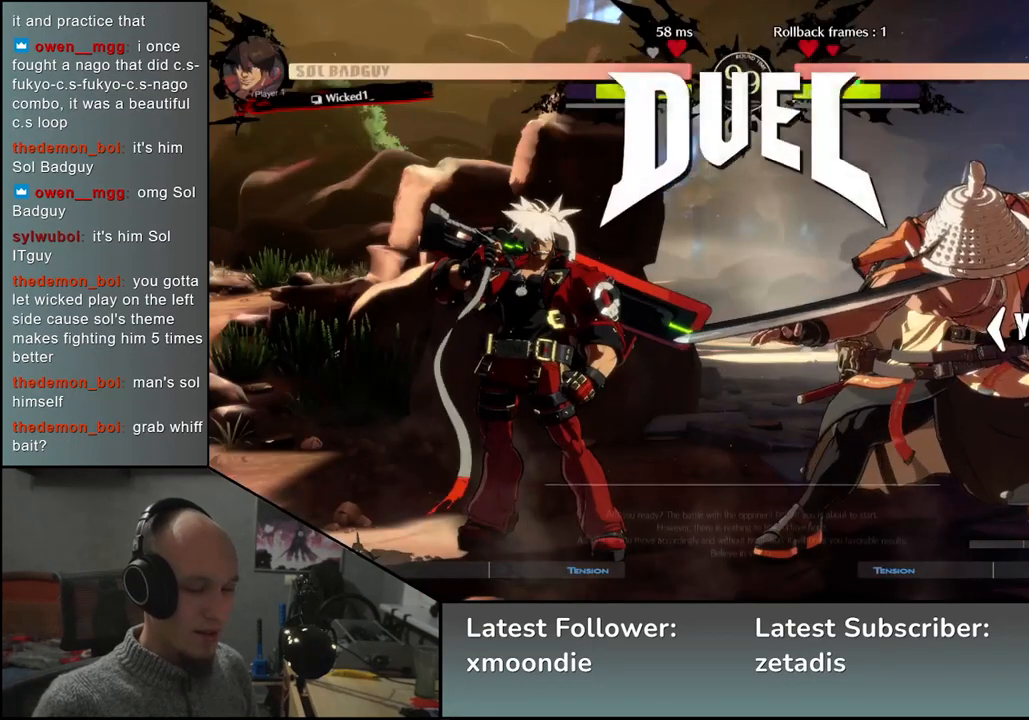
Gameplay with a controller (arcade stick); each line is a JSON object with the inputs held at the frame after it (dt_ms = milliseconds from this image to that frame). "events" lists button and stick changes between this image and that frame as [ms after this image, input, new state], when the widget could be followed in between. Not read: L3 R1 R3 other_buttons.
{"dt_ms": 500, "buttons": [], "left_stick": "left", "events": [[100, "left_stick", "left"]]}
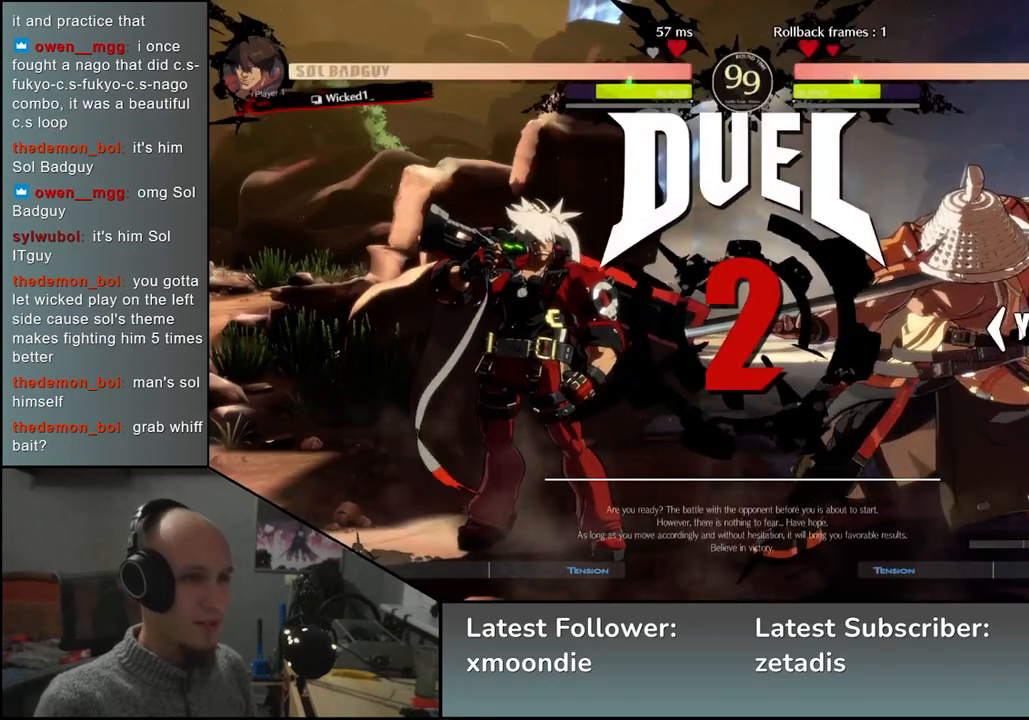
{"dt_ms": 500, "buttons": [], "left_stick": "right", "events": [[317, "left_stick", "right"]]}
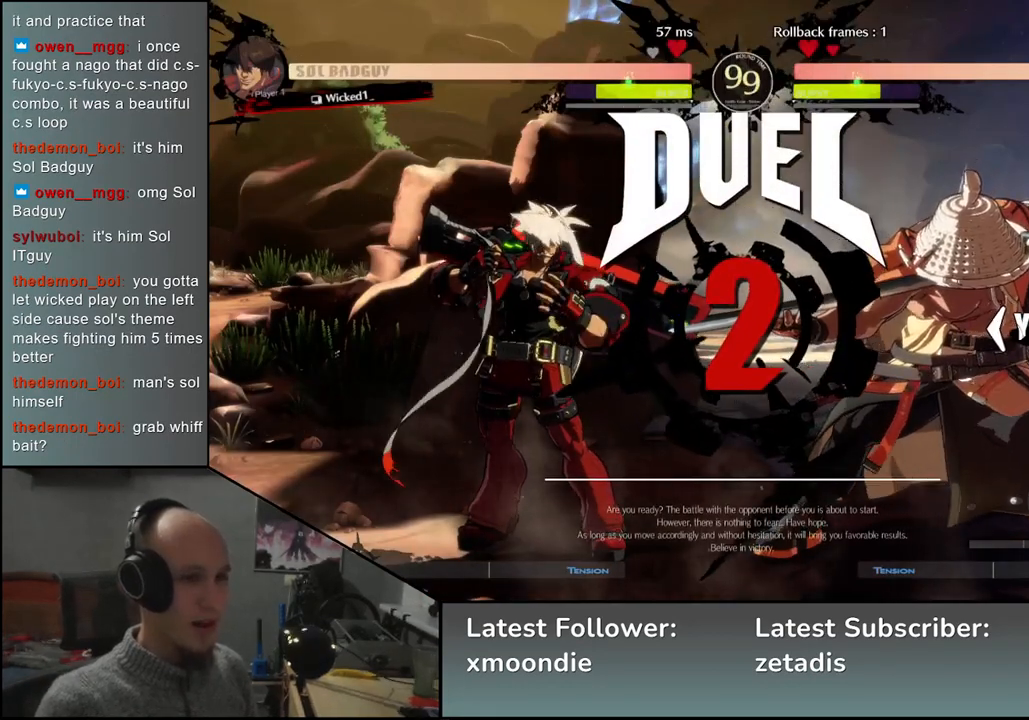
{"dt_ms": 500, "buttons": [], "left_stick": "right", "events": []}
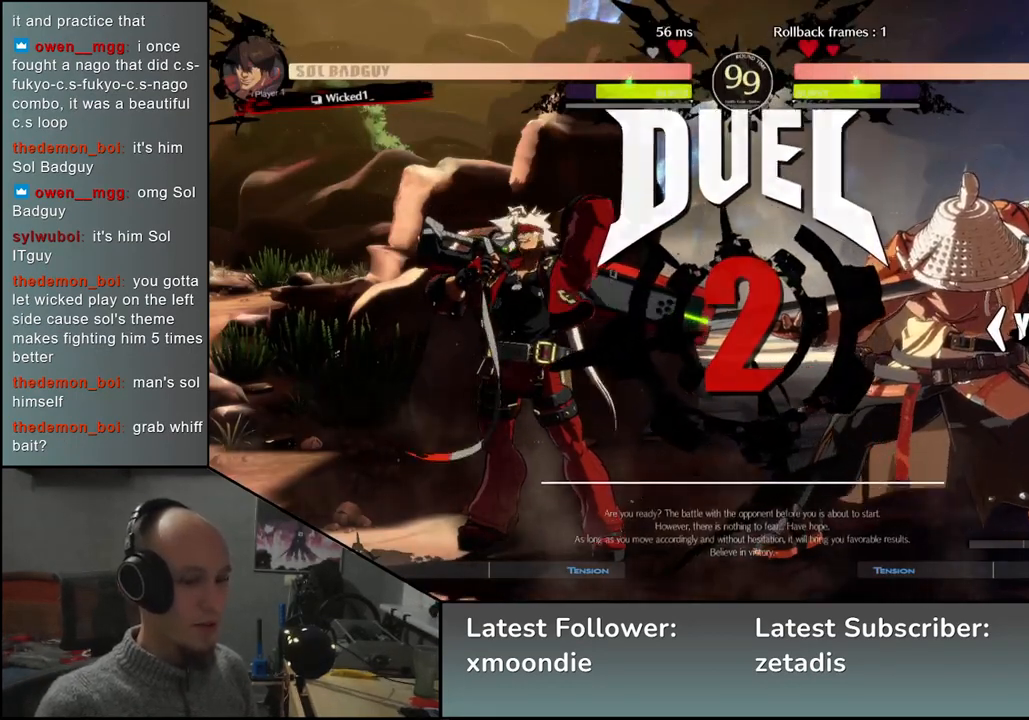
{"dt_ms": 500, "buttons": [], "left_stick": "right", "events": []}
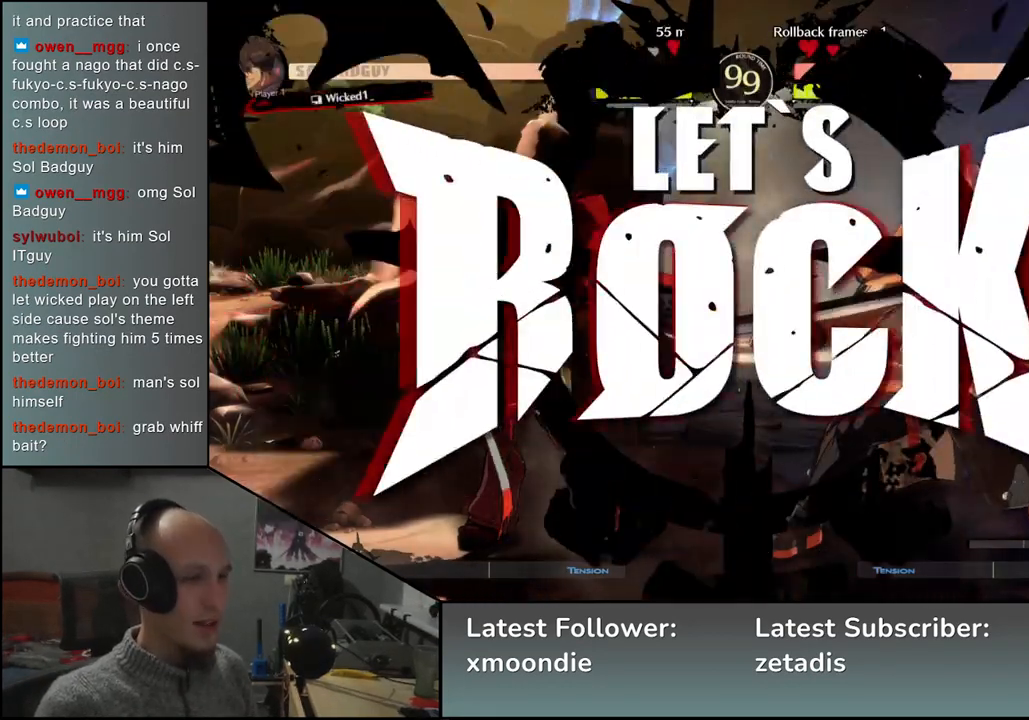
{"dt_ms": 500, "buttons": ["R2"], "left_stick": "right", "events": [[400, "R2", "down"]]}
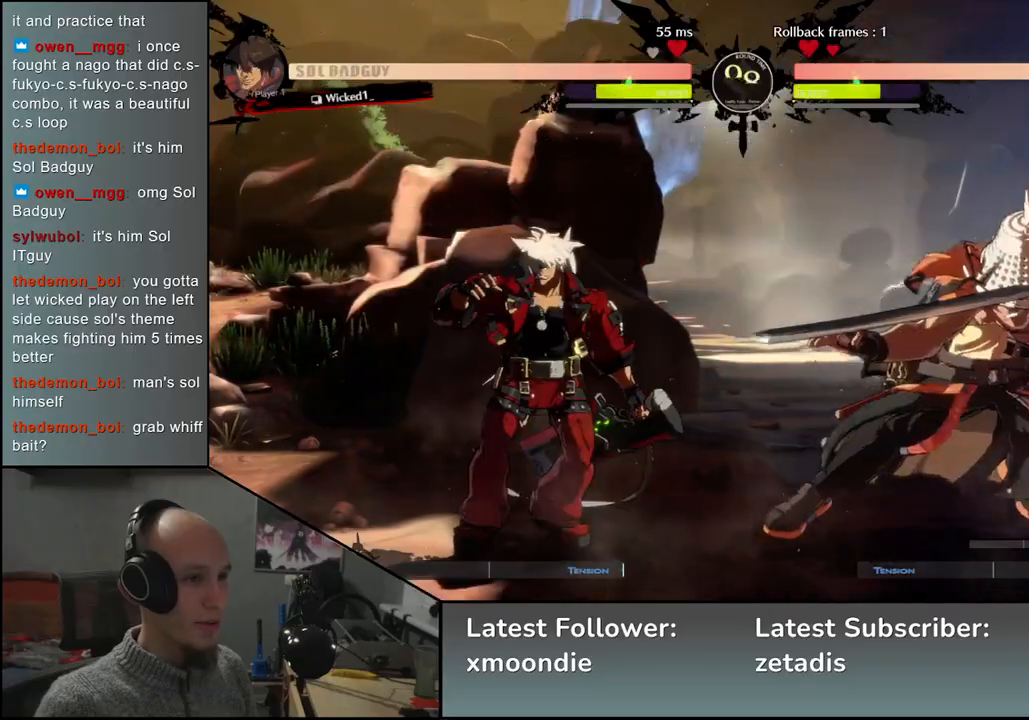
{"dt_ms": 1000, "buttons": [], "left_stick": "right", "events": [[17, "R2", "up"], [150, "left_stick", "down-right"], [250, "SQUARE", "down"], [350, "SQUARE", "up"], [433, "SQUARE", "down"], [533, "SQUARE", "up"], [950, "left_stick", "right"]]}
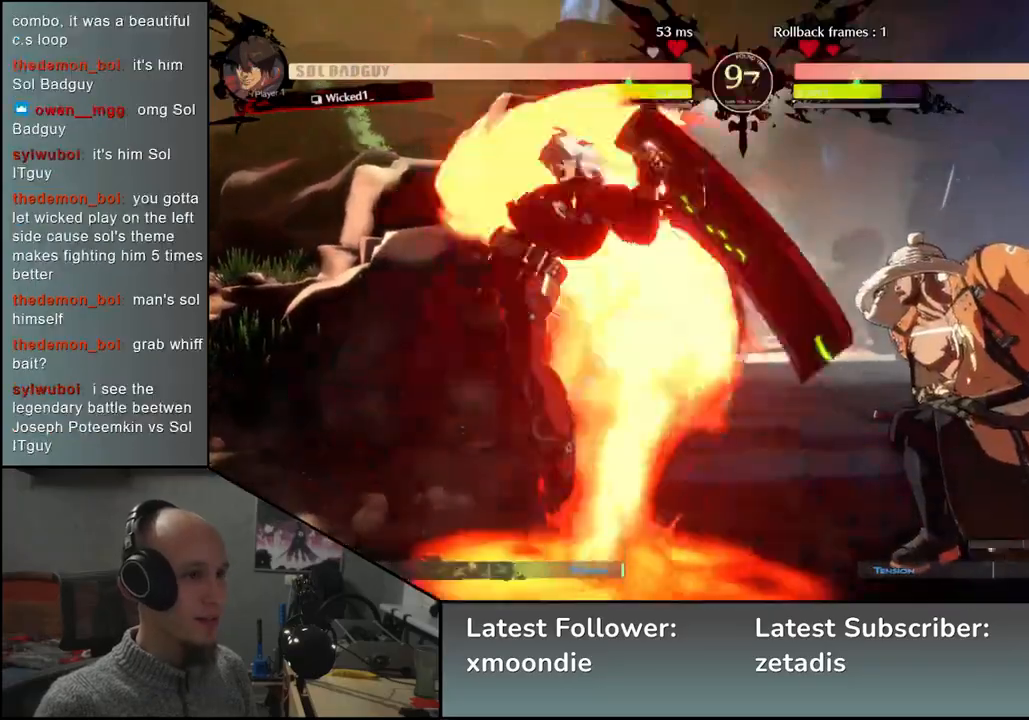
{"dt_ms": 500, "buttons": [], "left_stick": "center", "events": [[500, "left_stick", "center"]]}
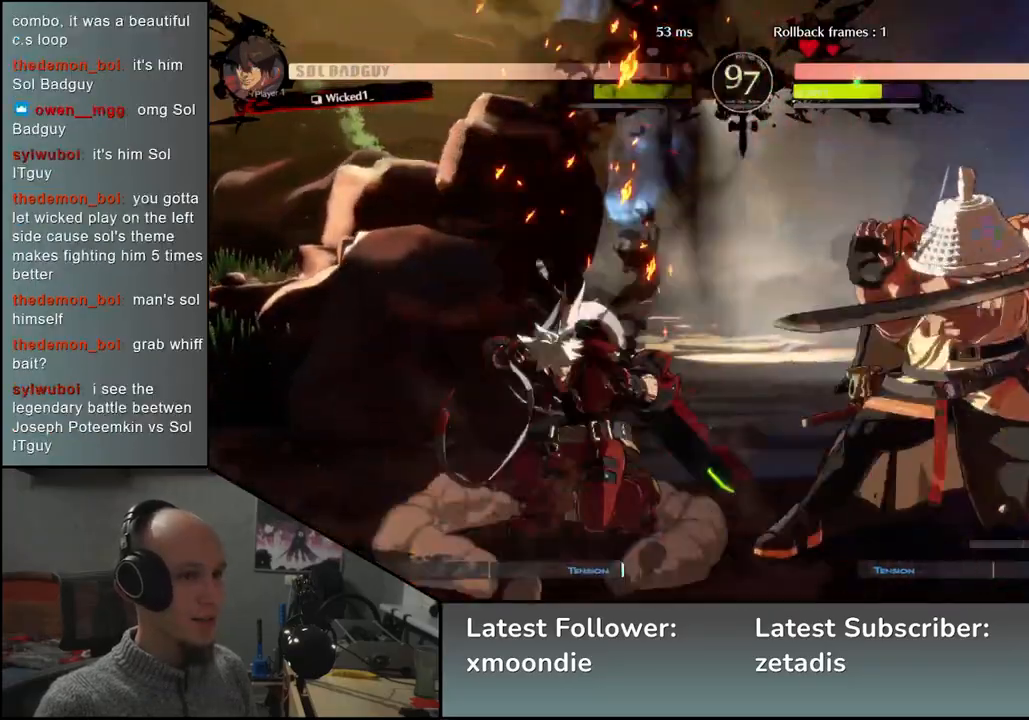
{"dt_ms": 500, "buttons": [], "left_stick": "right", "events": [[333, "left_stick", "down"], [400, "left_stick", "right"]]}
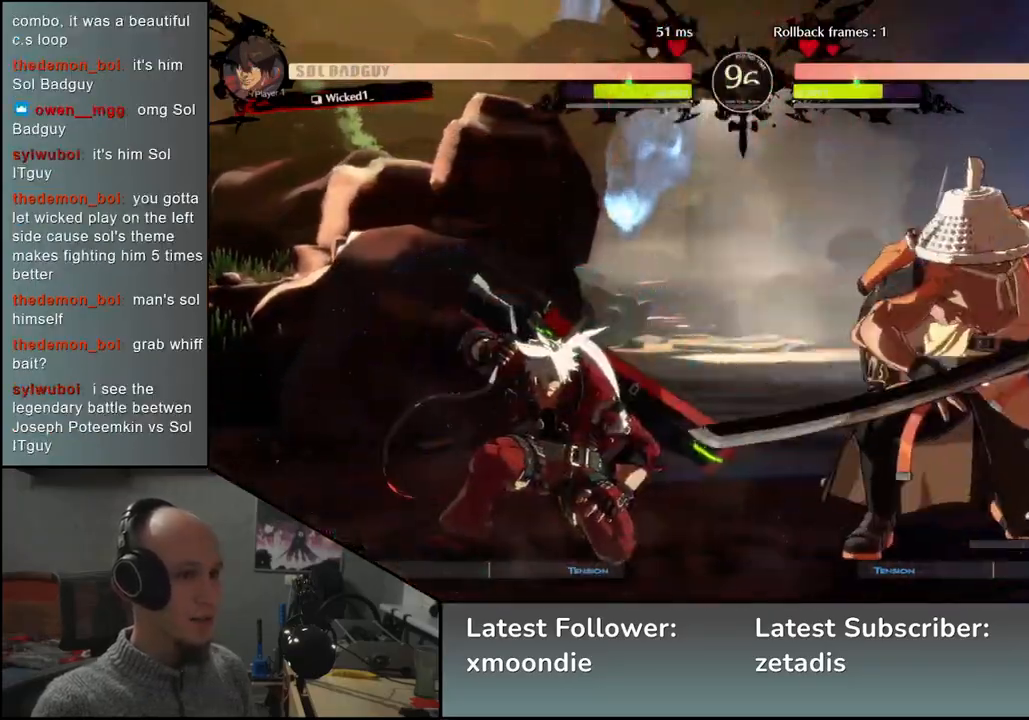
{"dt_ms": 500, "buttons": [], "left_stick": "right", "events": []}
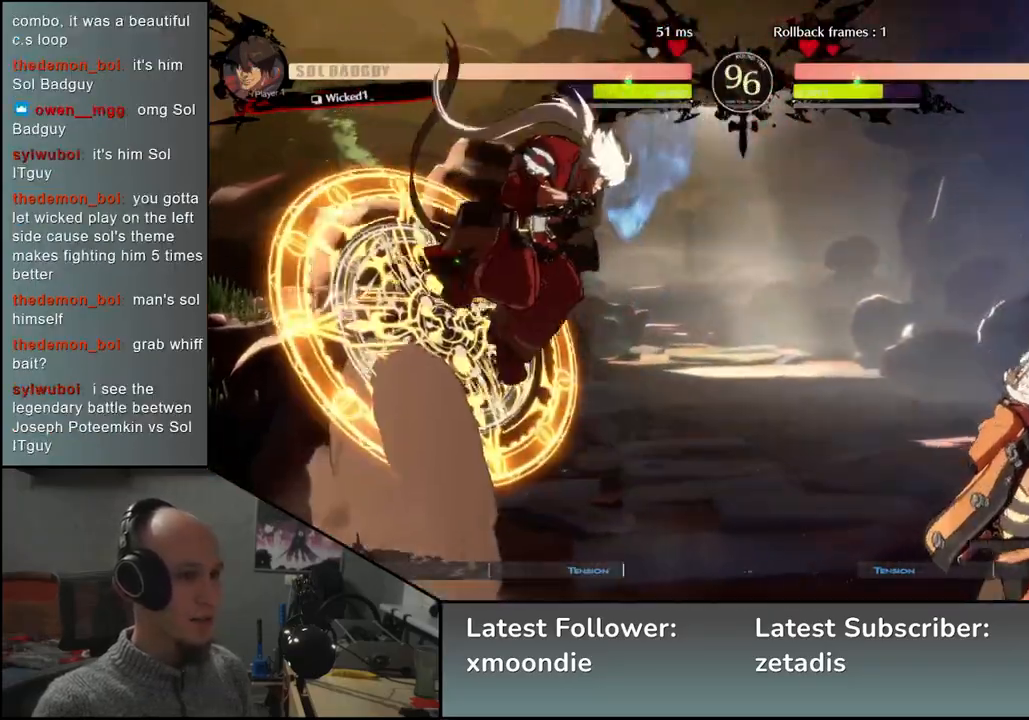
{"dt_ms": 500, "buttons": [], "left_stick": "right", "events": [[167, "left_stick", "down"], [217, "left_stick", "left"], [300, "TRIANGLE", "down"], [333, "left_stick", "right"], [383, "TRIANGLE", "up"]]}
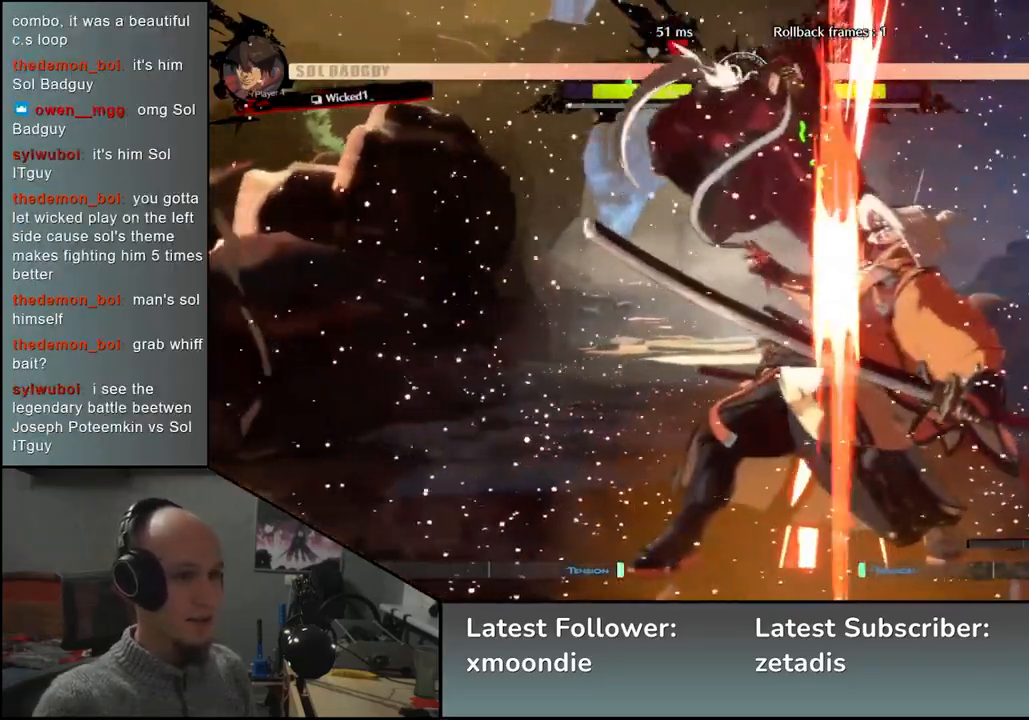
{"dt_ms": 500, "buttons": [], "left_stick": "down-right", "events": [[283, "left_stick", "down-right"]]}
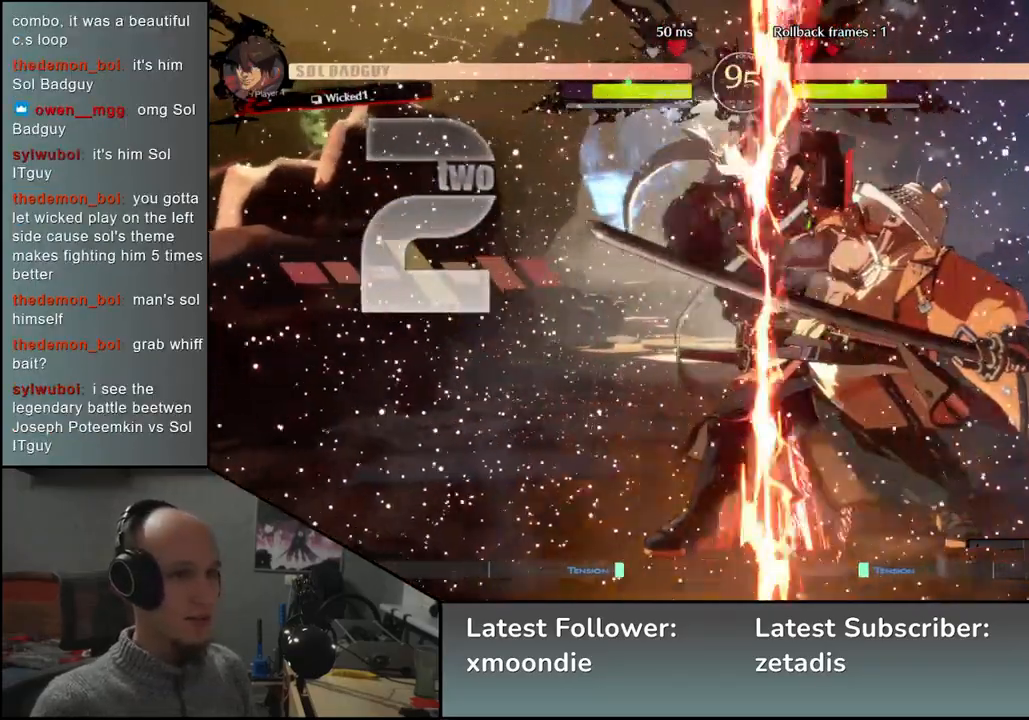
{"dt_ms": 500, "buttons": [], "left_stick": "down-right", "events": []}
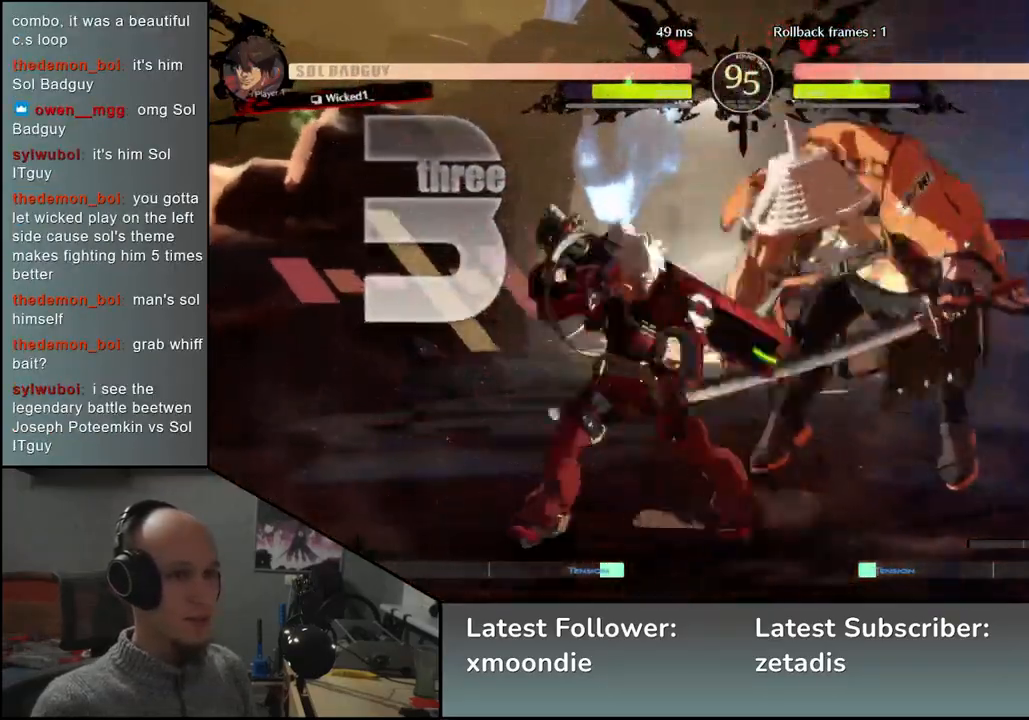
{"dt_ms": 500, "buttons": [], "left_stick": "down-right", "events": []}
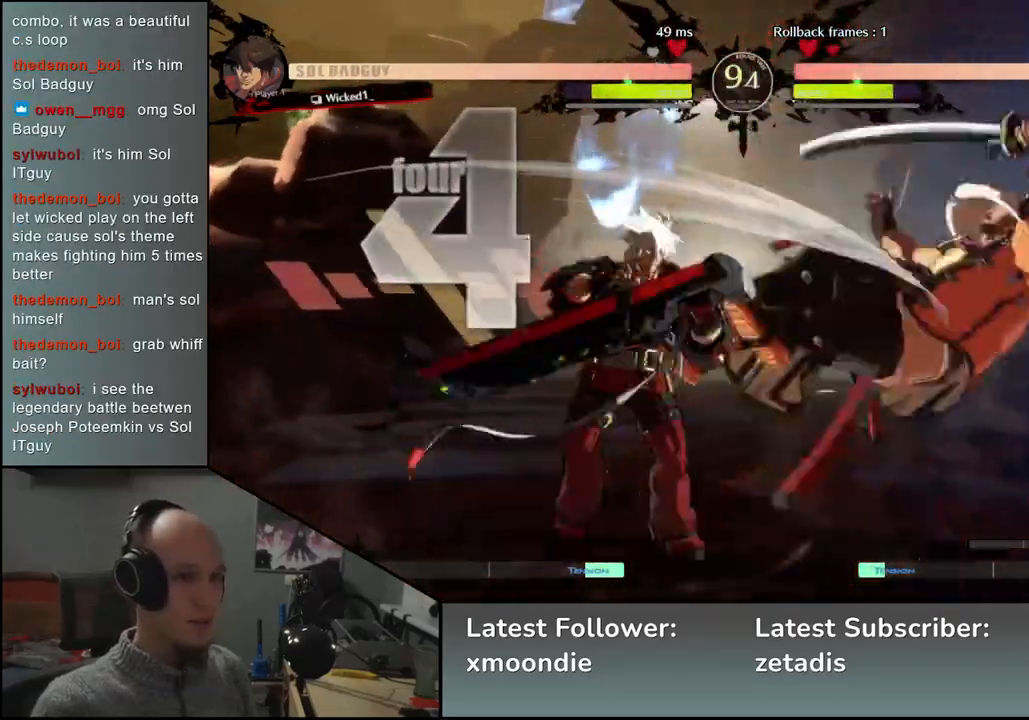
{"dt_ms": 500, "buttons": [], "left_stick": "down-right", "events": []}
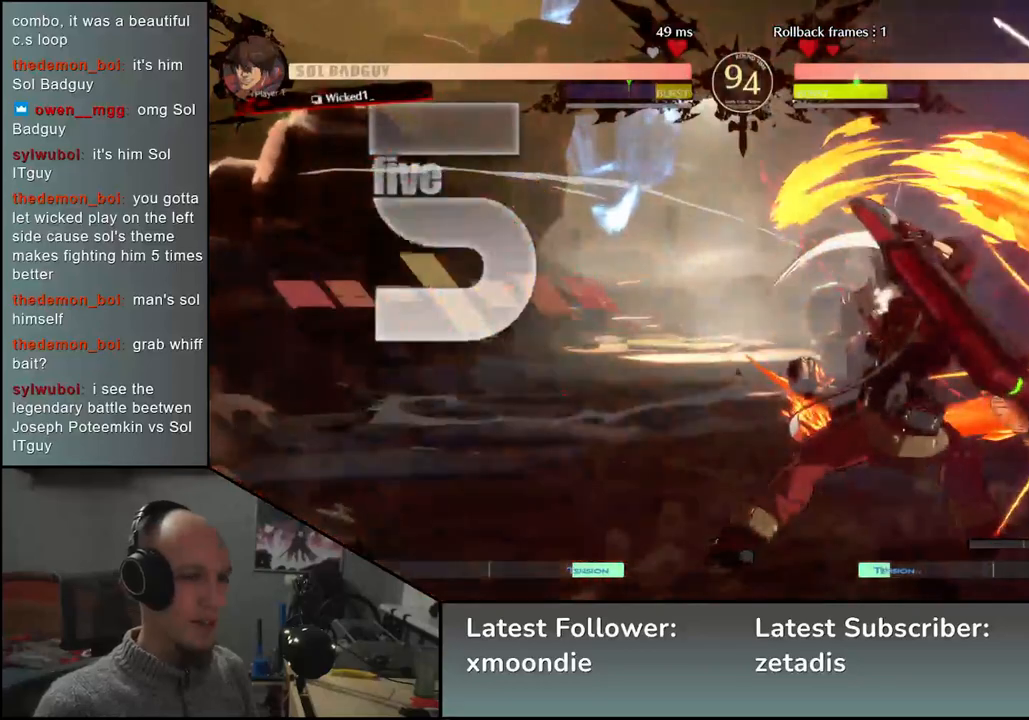
{"dt_ms": 500, "buttons": [], "left_stick": "down-right", "events": []}
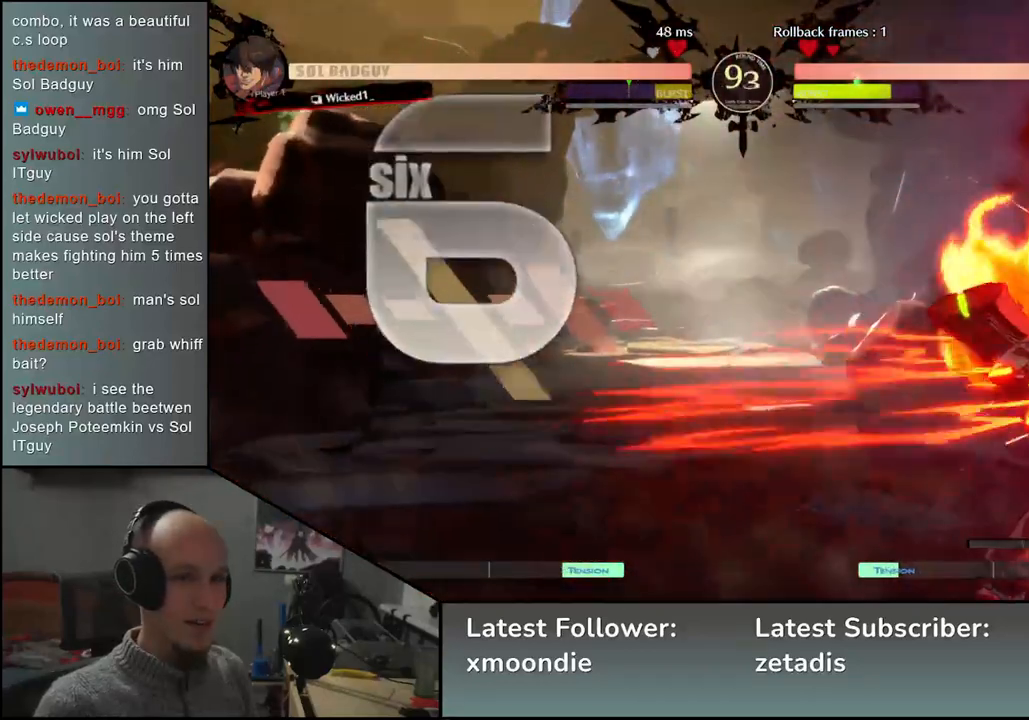
{"dt_ms": 500, "buttons": [], "left_stick": "down-right", "events": []}
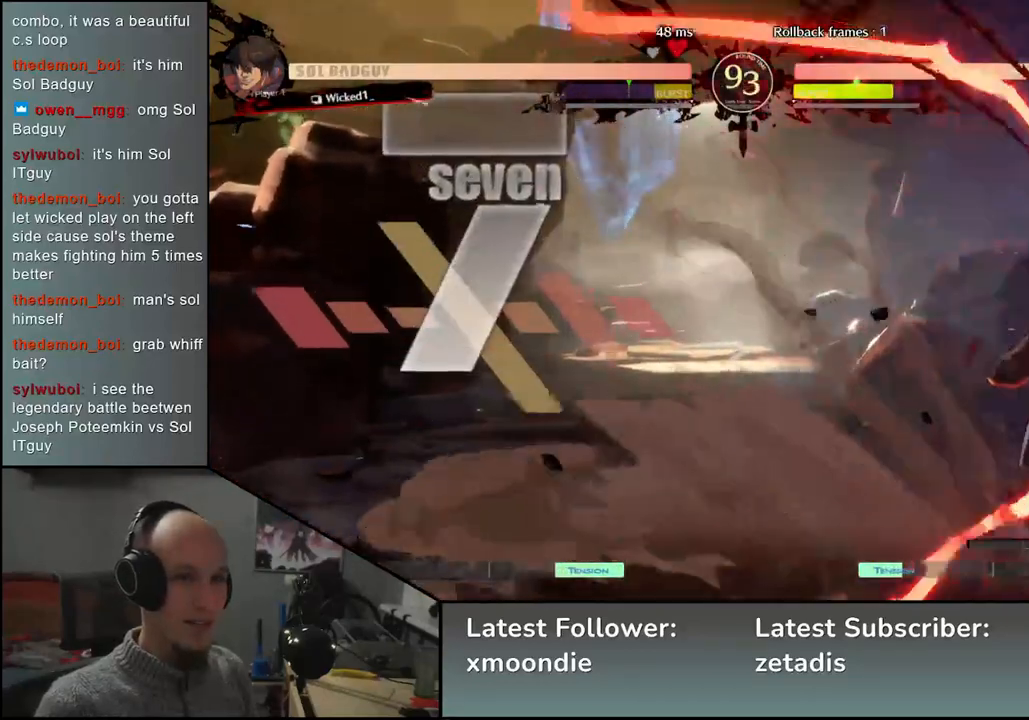
{"dt_ms": 500, "buttons": [], "left_stick": "down-right", "events": []}
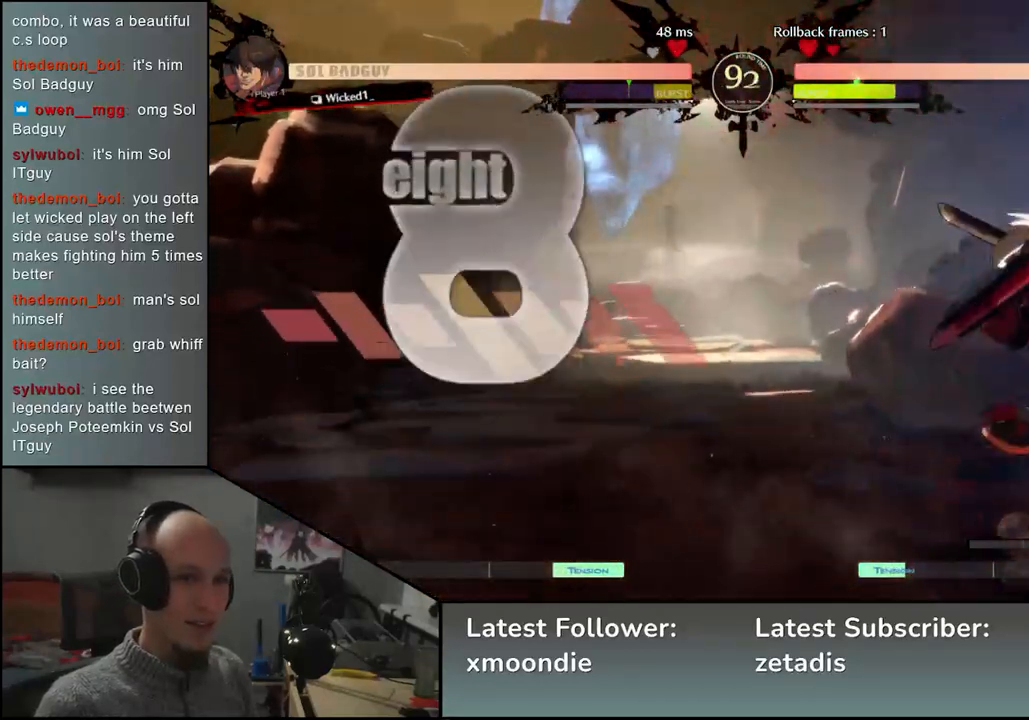
{"dt_ms": 500, "buttons": [], "left_stick": "down-right", "events": []}
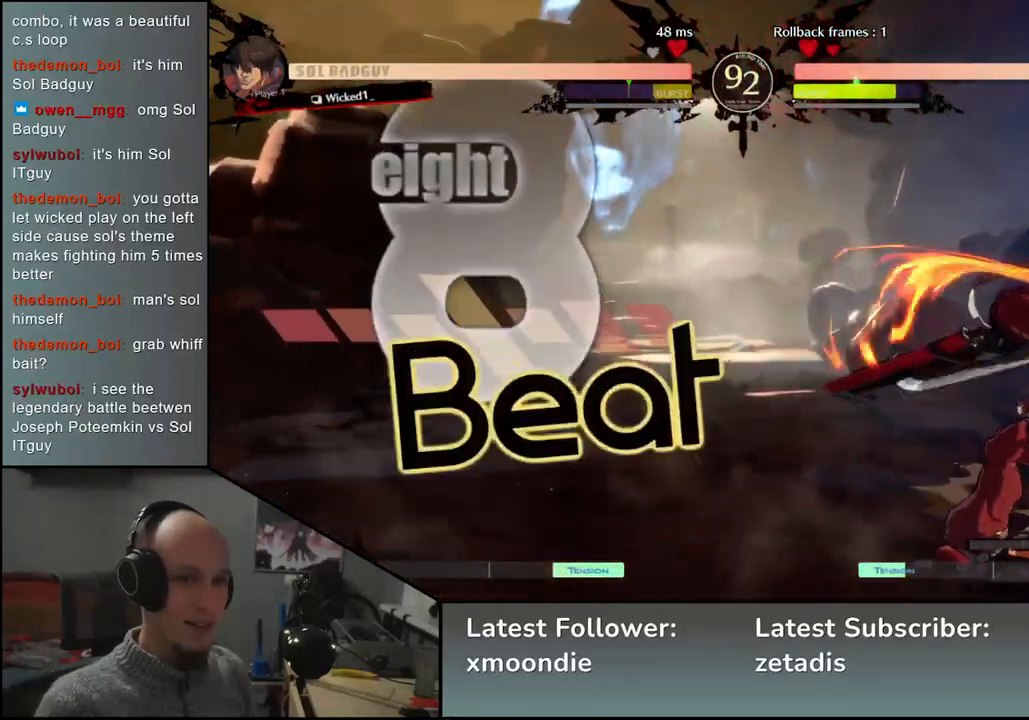
{"dt_ms": 500, "buttons": [], "left_stick": "down-right", "events": []}
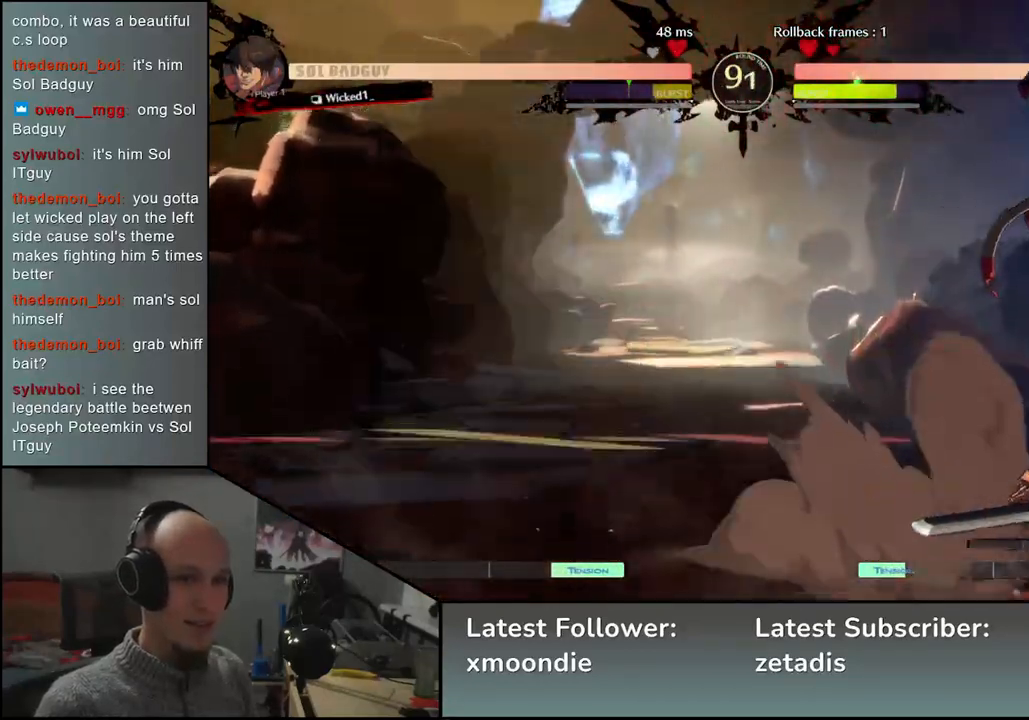
{"dt_ms": 500, "buttons": [], "left_stick": "right", "events": [[200, "left_stick", "right"]]}
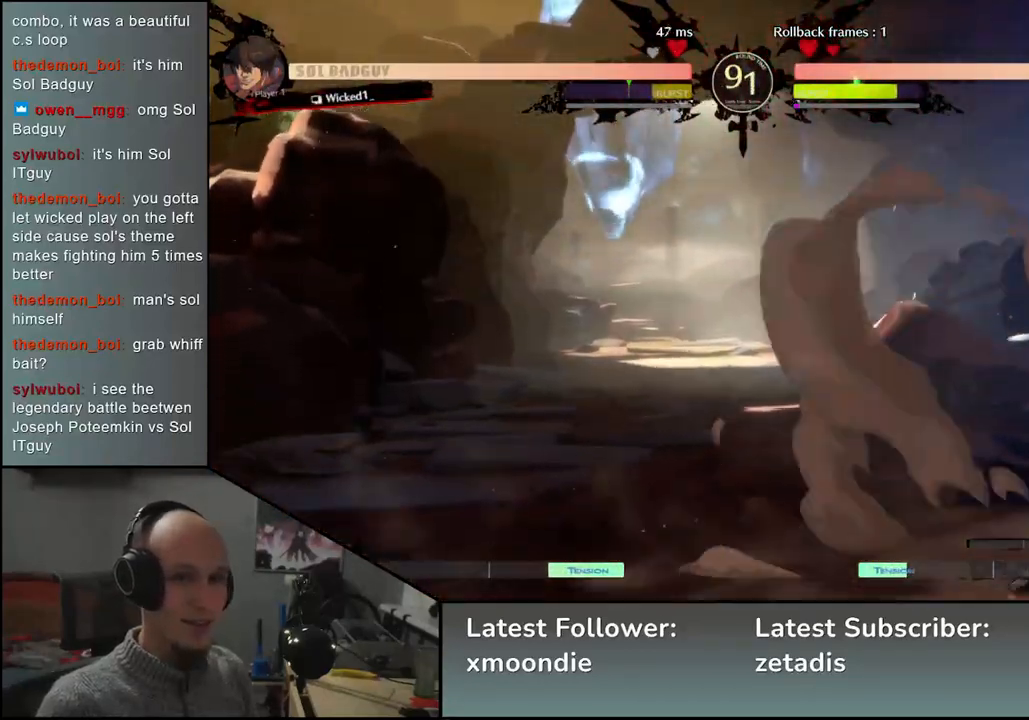
{"dt_ms": 500, "buttons": [], "left_stick": "right", "events": []}
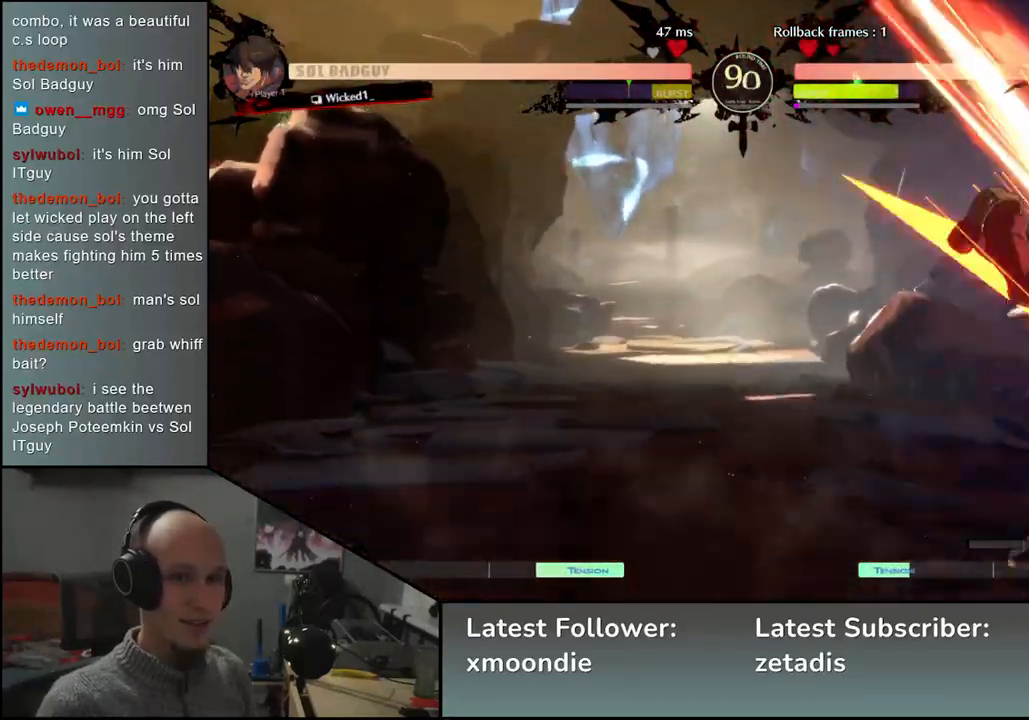
{"dt_ms": 500, "buttons": ["L2"], "left_stick": "down-right", "events": [[367, "left_stick", "down-right"], [500, "L2", "down"]]}
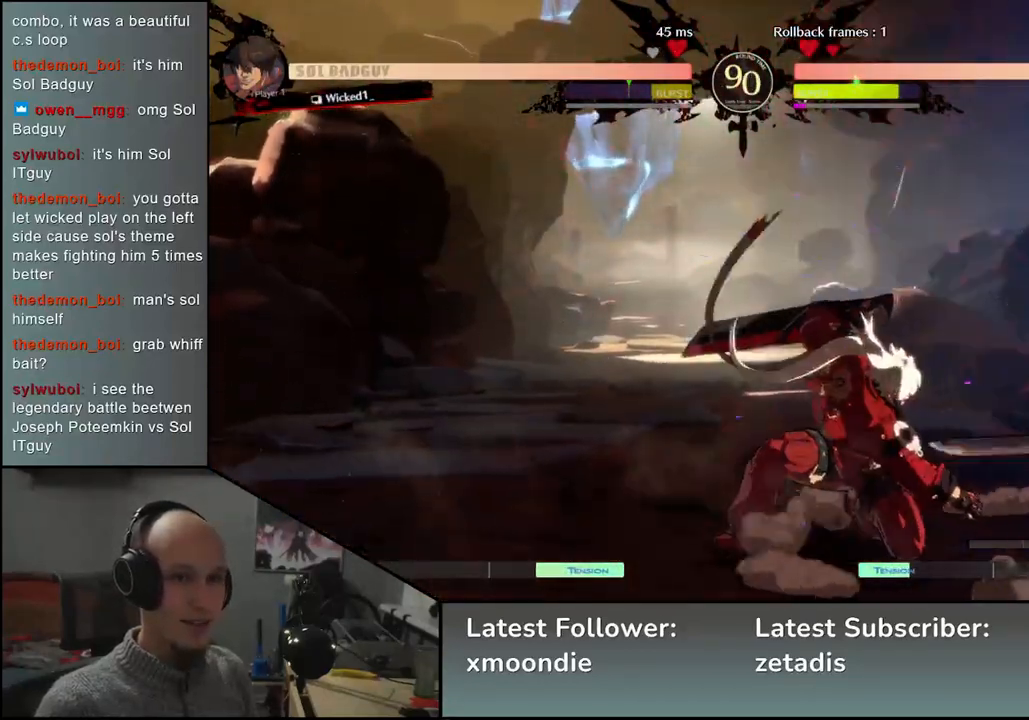
{"dt_ms": 500, "buttons": ["TRIANGLE"], "left_stick": "center", "events": [[67, "L2", "up"], [250, "TRIANGLE", "down"], [300, "left_stick", "center"], [333, "TRIANGLE", "up"], [450, "TRIANGLE", "down"]]}
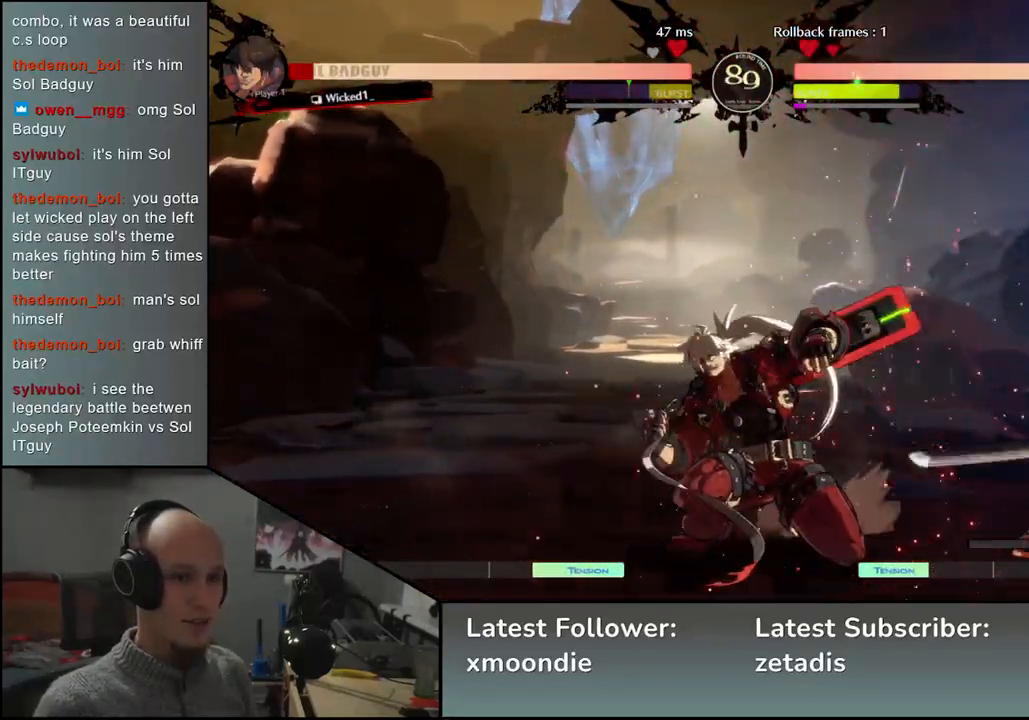
{"dt_ms": 500, "buttons": [], "left_stick": "center", "events": [[17, "TRIANGLE", "up"], [117, "TRIANGLE", "down"], [217, "TRIANGLE", "up"], [317, "TRIANGLE", "down"], [417, "TRIANGLE", "up"]]}
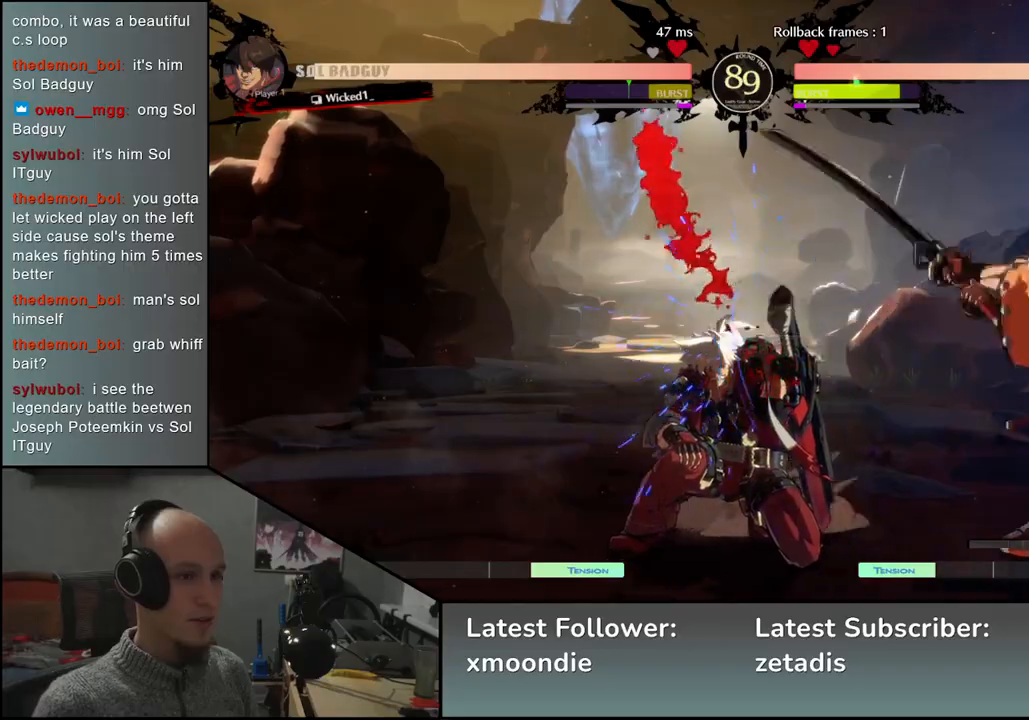
{"dt_ms": 500, "buttons": ["L1"], "left_stick": "left", "events": [[17, "TRIANGLE", "down"], [117, "TRIANGLE", "up"], [317, "left_stick", "right"], [400, "left_stick", "down"], [450, "L1", "down"], [450, "left_stick", "left"]]}